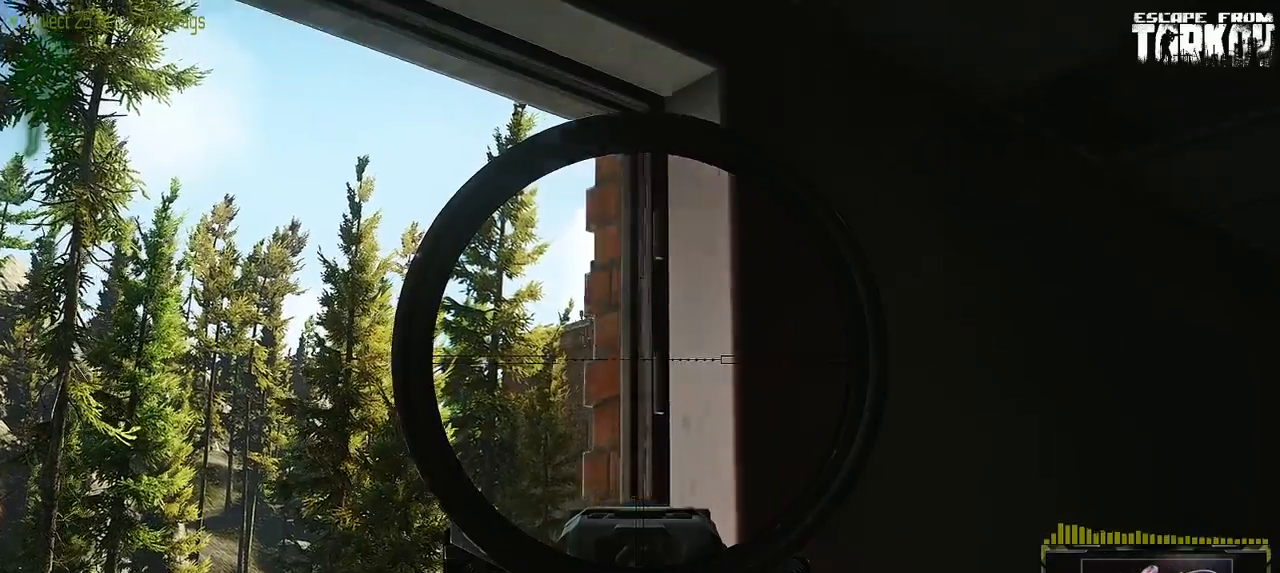
Gameplay with keyboard and mouse; each line is a JSON object with the keys and mouse buttons held at the frame after it. "events" lists presses ("down") and releases ("up") of "0", "1", "2", "3", "4", "5", "6", "7", "8", "9", "a", "alt_l", "alt_r", "b", "c", "caps_lock", "ctrl_l", "ctrl_r", "d", "down", "e", "escape", "f1", "f10", "f11", "f12", "f2", "f3", "f4", "f5", "f6", "f7", "f8", "f9", "g", "h", "i", "j", "k", "l", "left", "m", "n", "o", "p", "q", "r", "return", "right", "s", "shift_l", "shift_r", "space", "super", "t", "tab", "tilde", "u", "up", "v", "w", "x", "y", "z" and "mouse_wheel" between this image and that frame as [ms after this image, input, new state], when the widget could be followed in between. "mouse_wheel" = the "wheel" button of the "mouse" list. No other keys are recorded. "wheel" means that the mouse wheel is clicked or scrolled. Mouse movement is not recorded. Not read: f.
{"keys": [], "mouse": [], "events": [[17, "d", "up"]]}
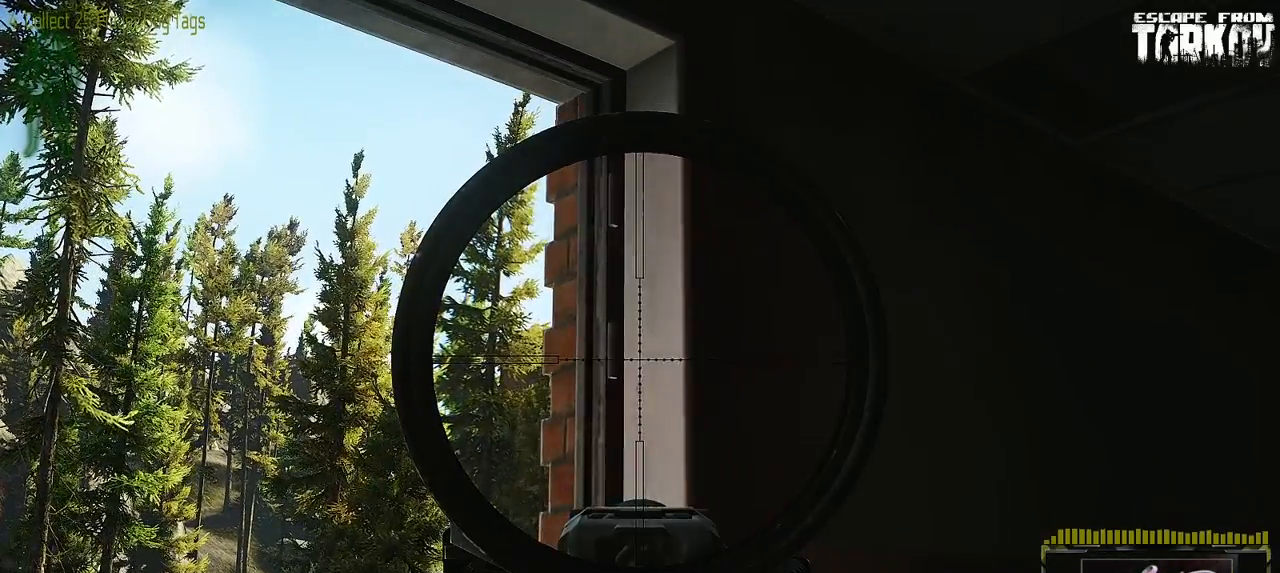
{"keys": [], "mouse": [], "events": []}
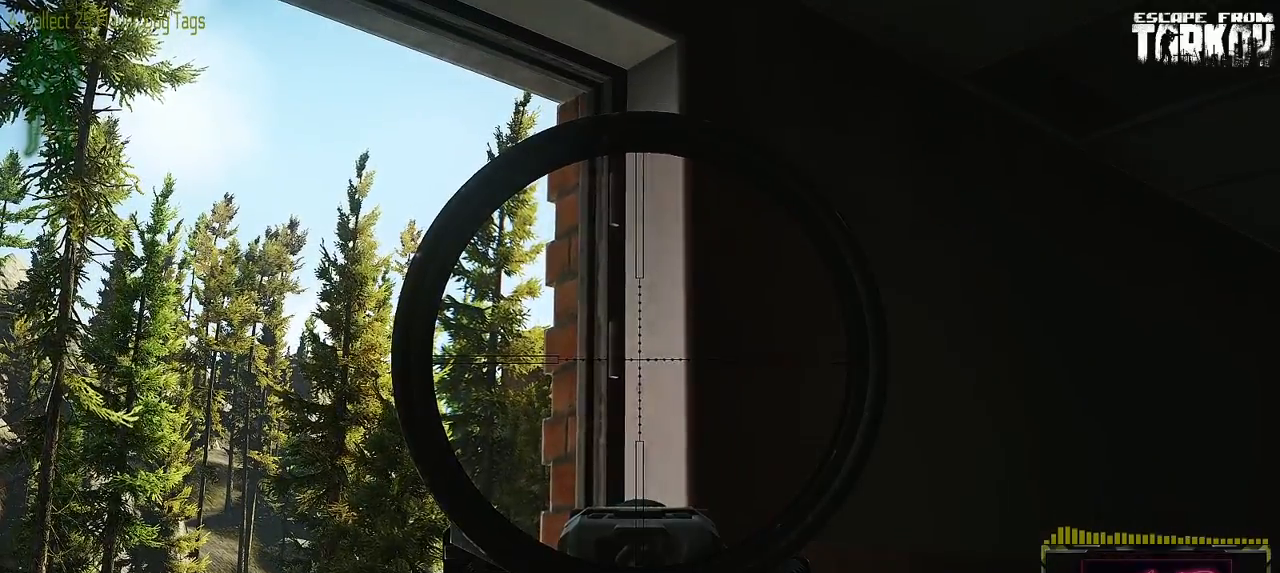
{"keys": ["q"], "mouse": [], "events": [[267, "q", "down"], [350, "q", "up"], [383, "q", "down"]]}
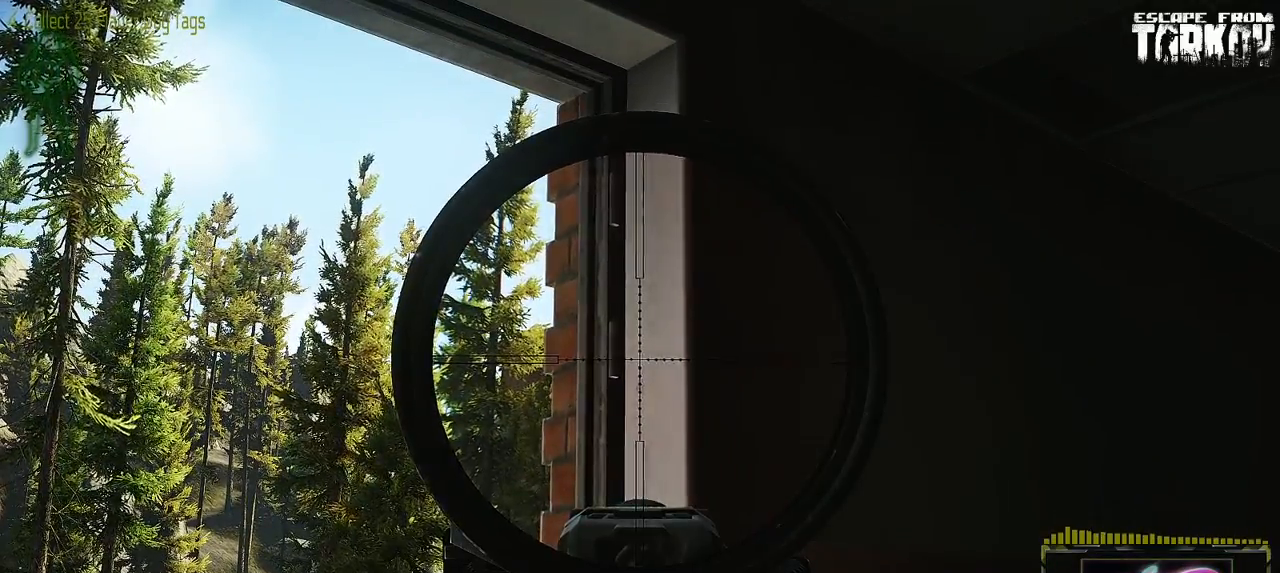
{"keys": [], "mouse": [], "events": [[17, "q", "up"]]}
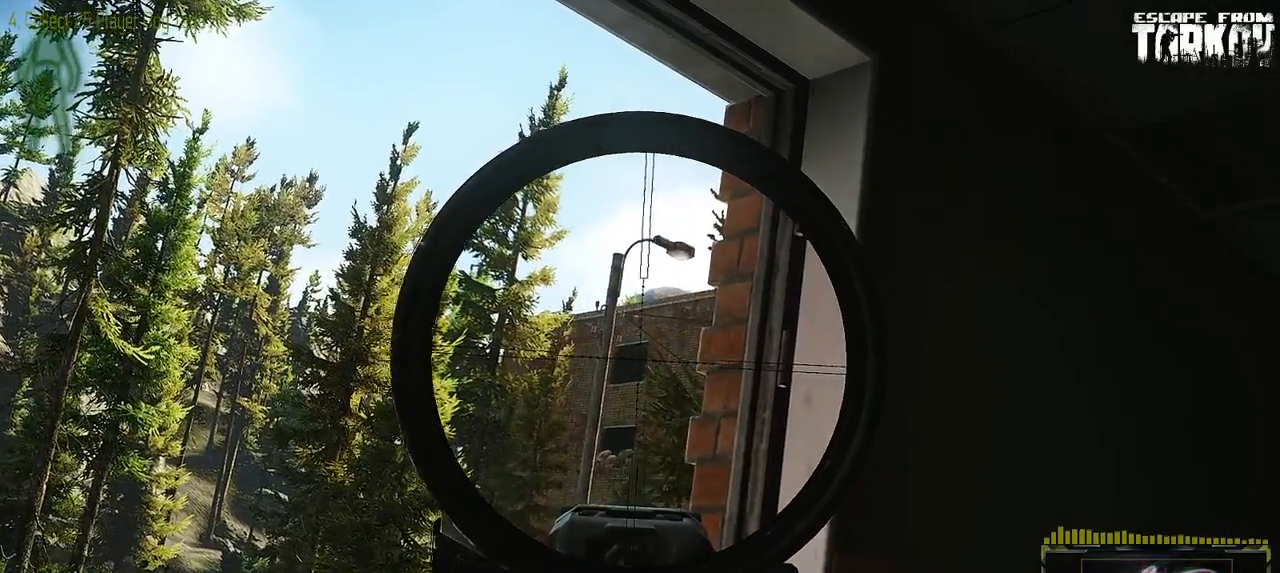
{"keys": [], "mouse": [], "events": [[183, "q", "down"], [300, "q", "up"], [350, "q", "down"], [400, "q", "up"]]}
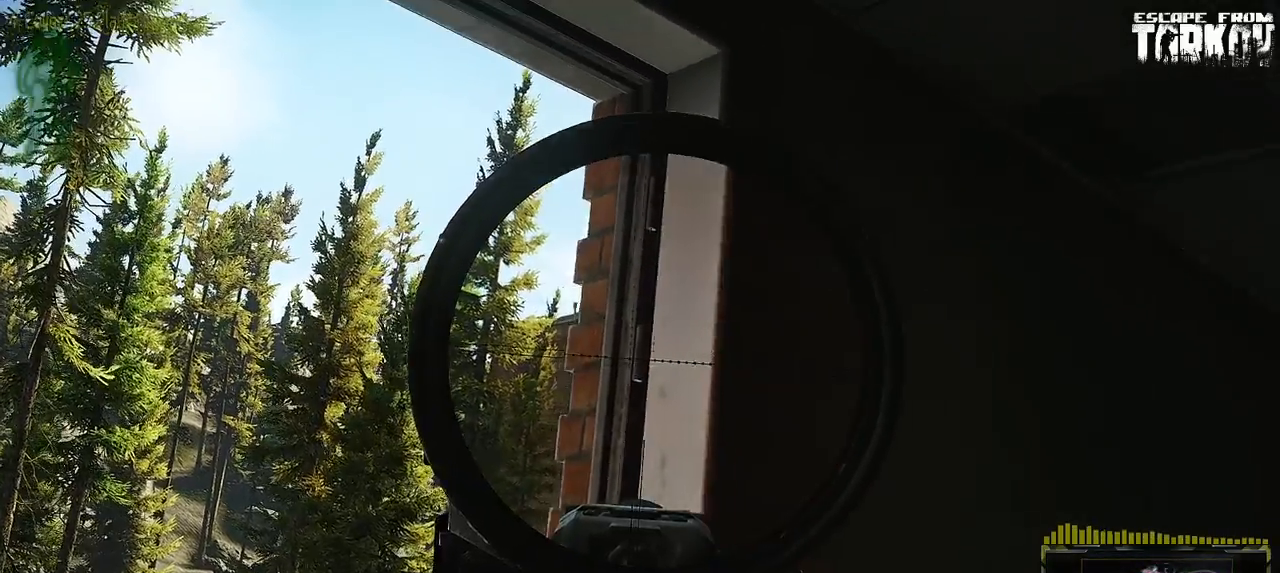
{"keys": [], "mouse": [], "events": [[200, "d", "down"], [350, "d", "up"]]}
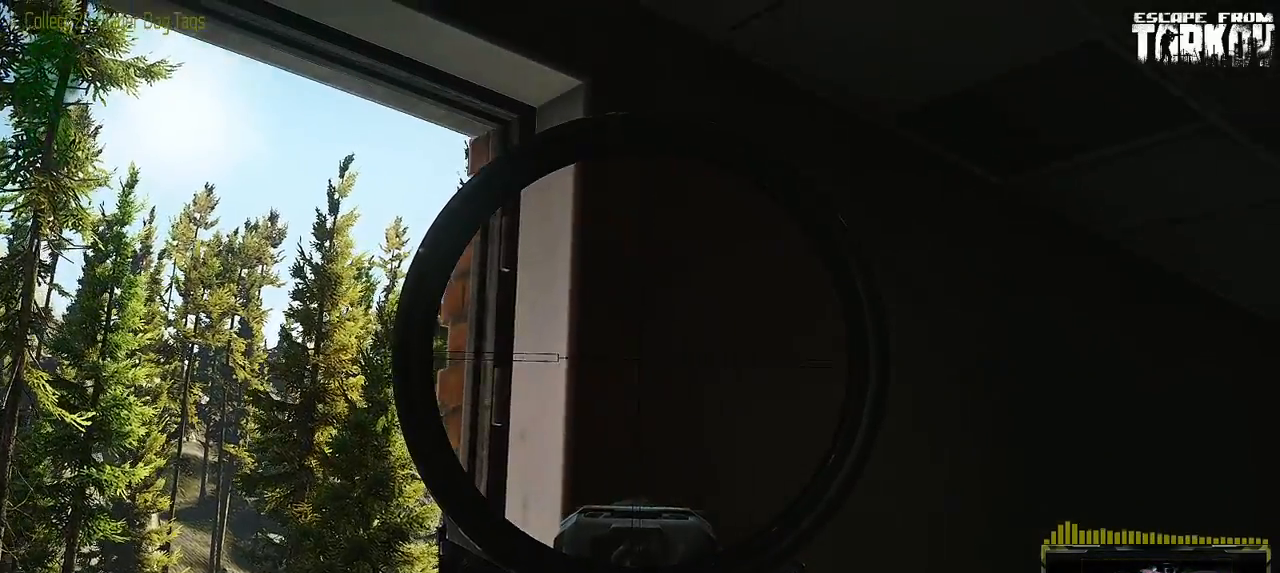
{"keys": [], "mouse": [], "events": [[117, "q", "down"], [200, "q", "up"], [250, "q", "down"], [333, "q", "up"]]}
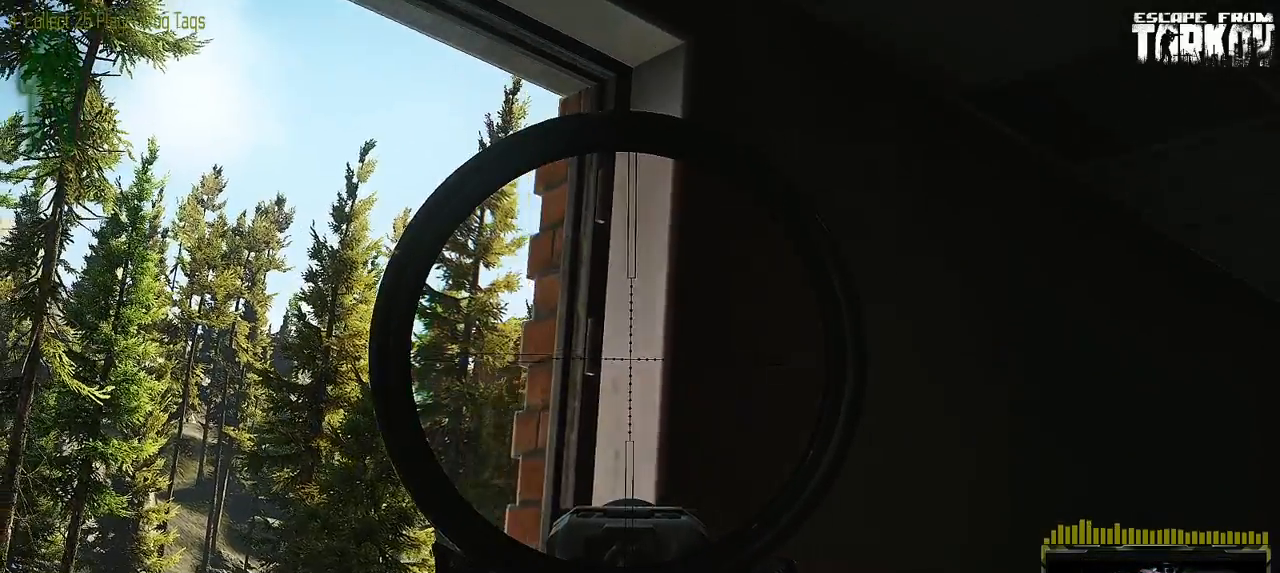
{"keys": [], "mouse": [], "events": []}
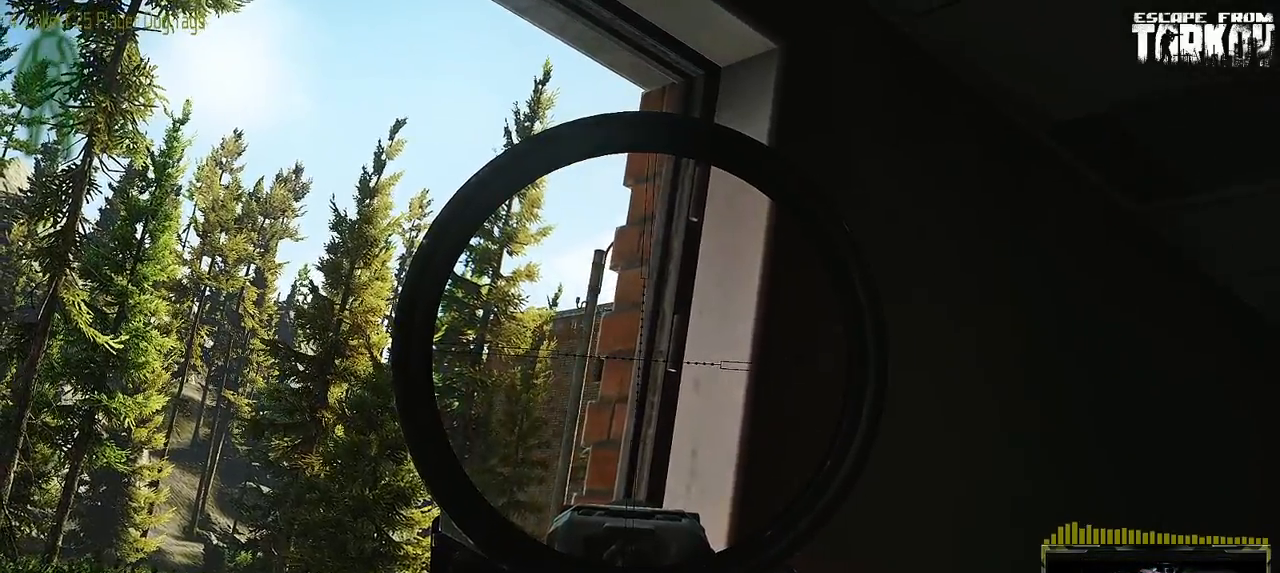
{"keys": [], "mouse": [], "events": [[117, "q", "down"], [217, "q", "up"], [250, "q", "down"], [317, "q", "up"]]}
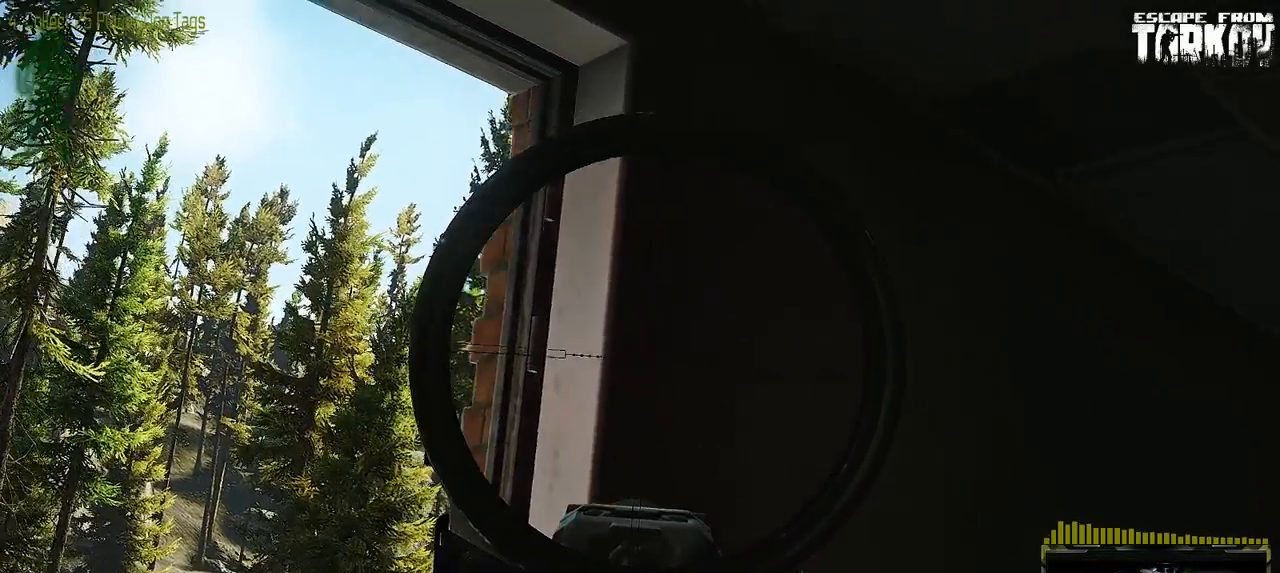
{"keys": [], "mouse": [], "events": [[283, "a", "down"], [350, "a", "up"]]}
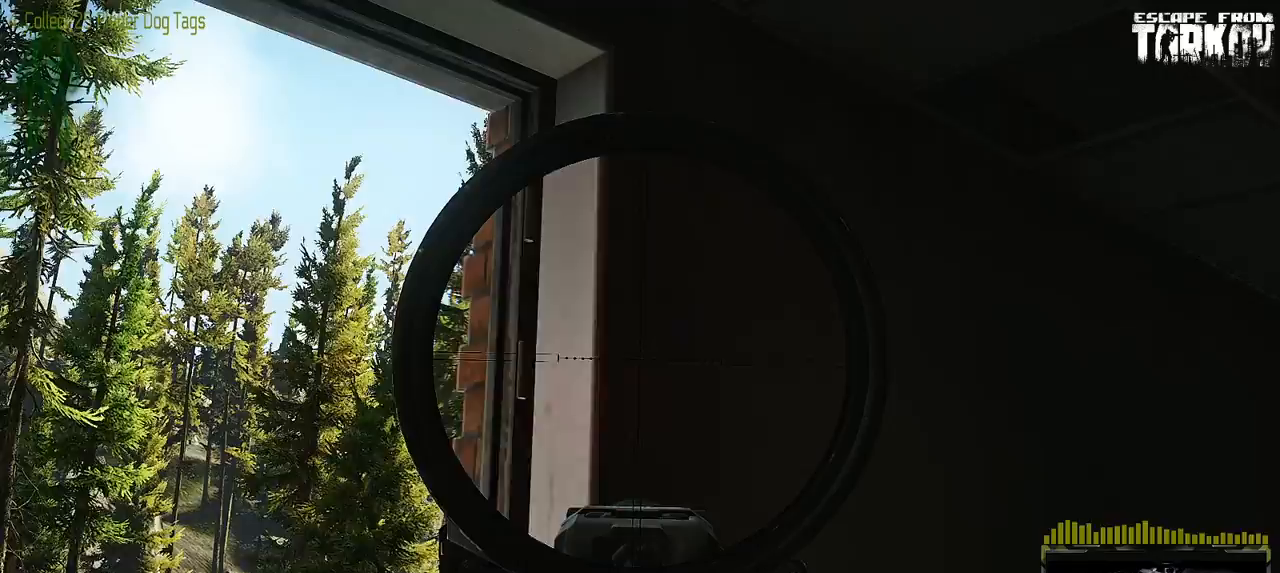
{"keys": ["q"], "mouse": [], "events": [[333, "q", "down"], [417, "q", "up"], [483, "q", "down"]]}
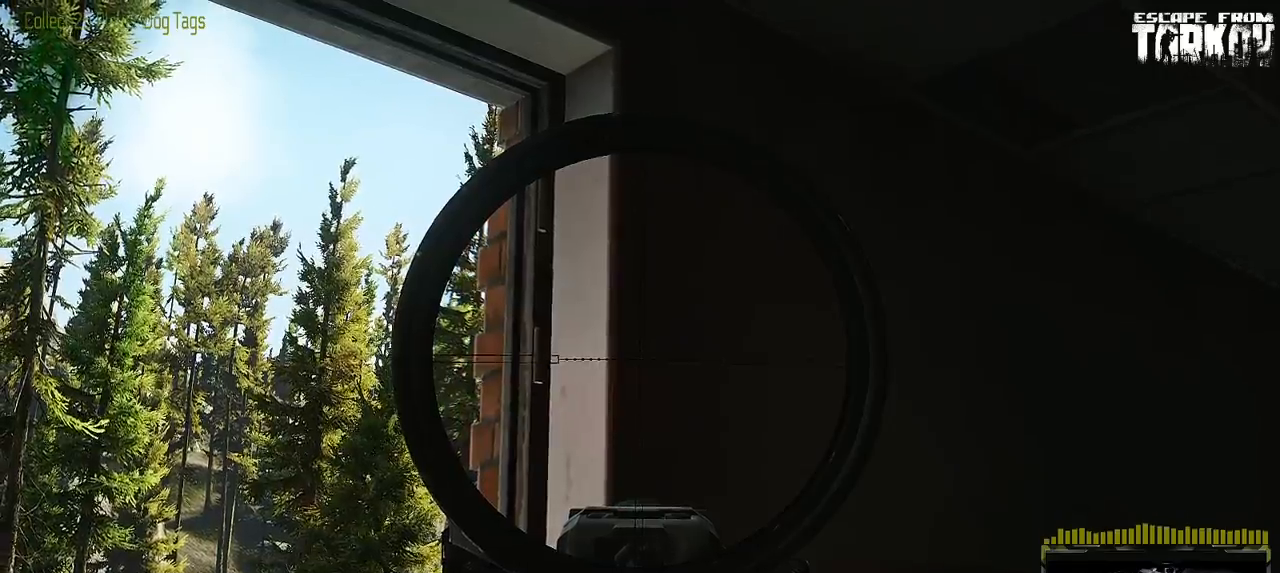
{"keys": [], "mouse": [], "events": [[83, "q", "up"]]}
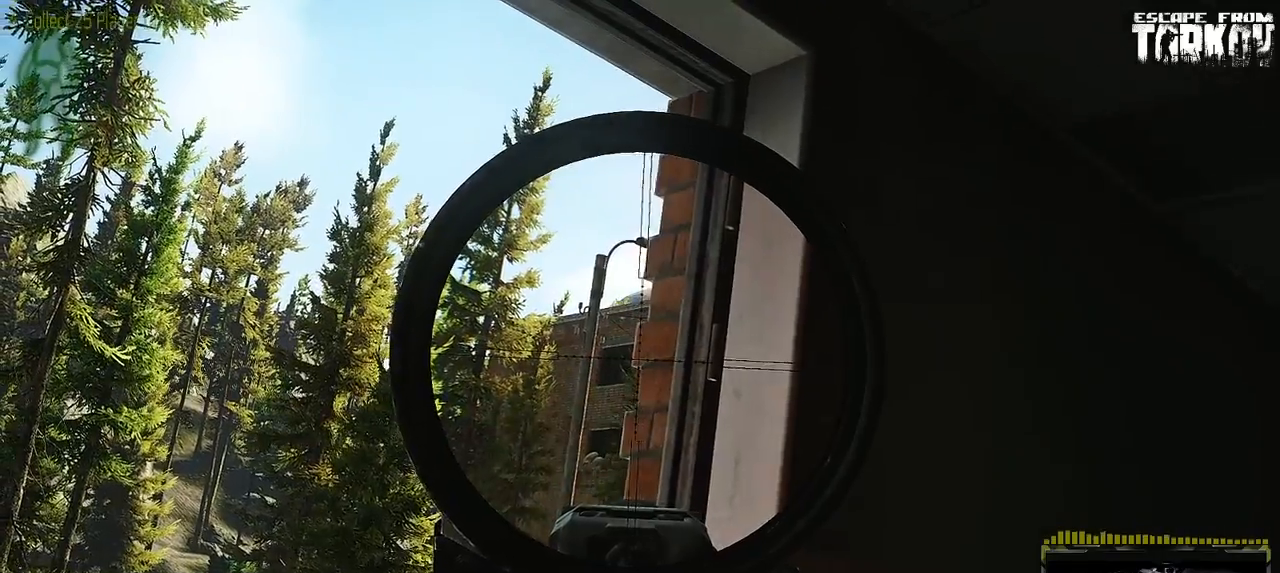
{"keys": [], "mouse": [], "events": []}
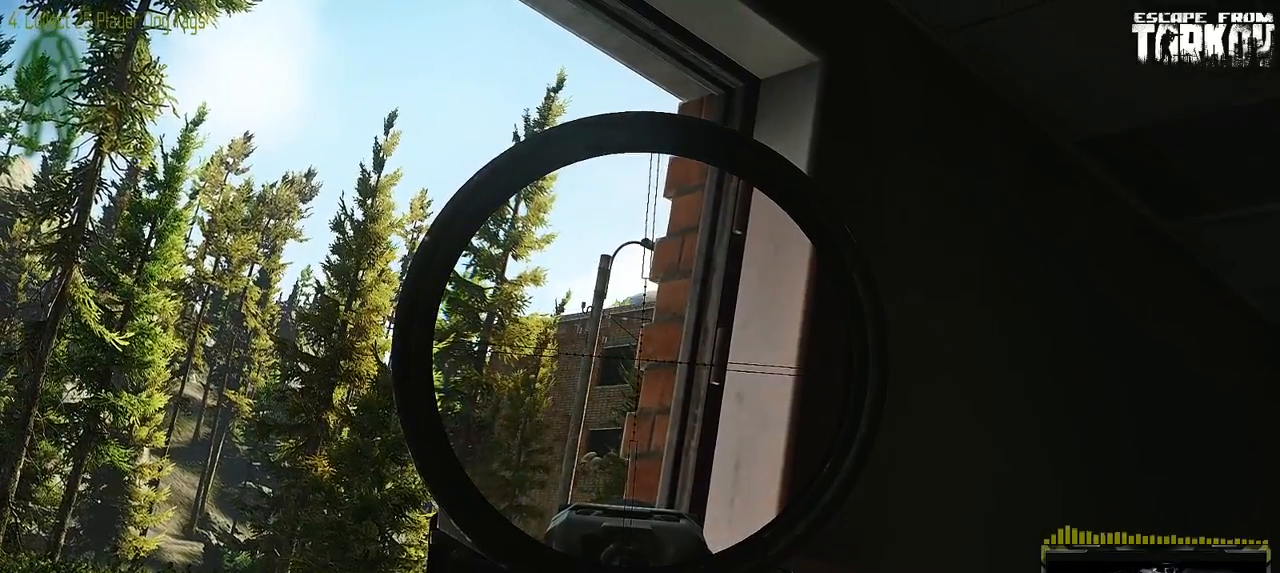
{"keys": [], "mouse": [], "events": [[117, "q", "down"], [183, "q", "up"], [233, "q", "down"], [350, "q", "up"]]}
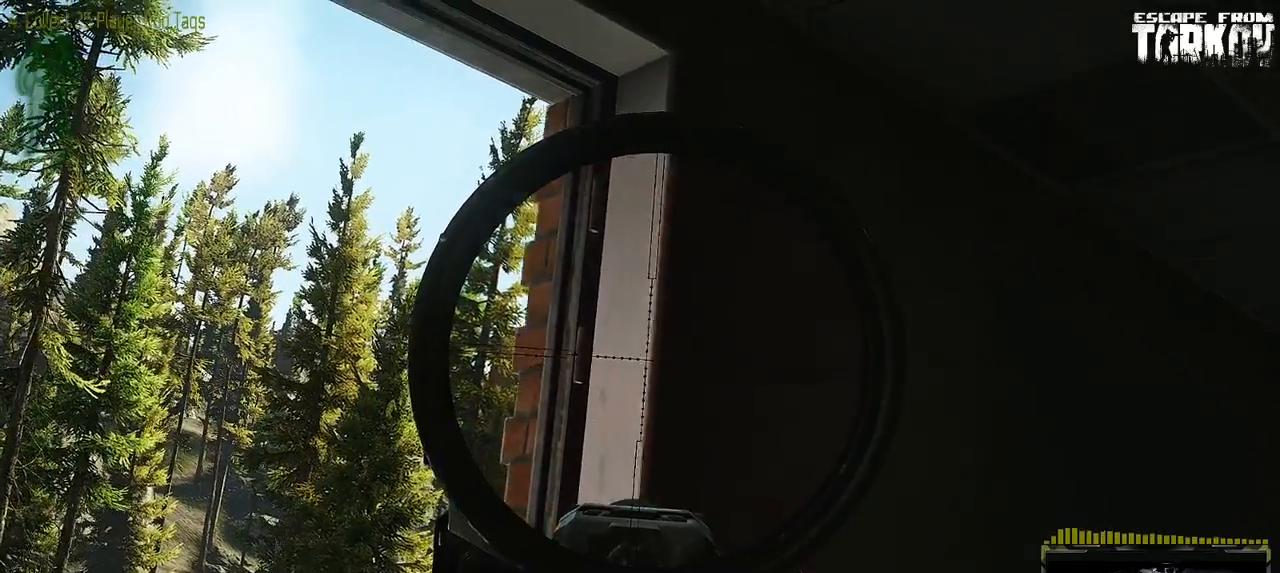
{"keys": [], "mouse": [], "events": []}
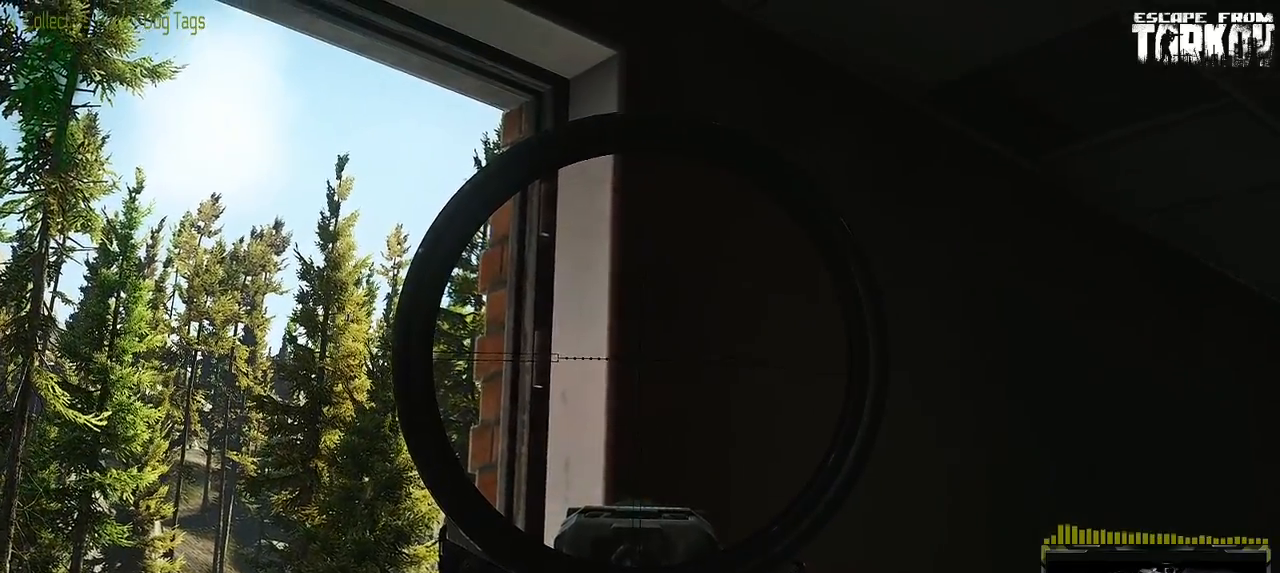
{"keys": [], "mouse": [], "events": []}
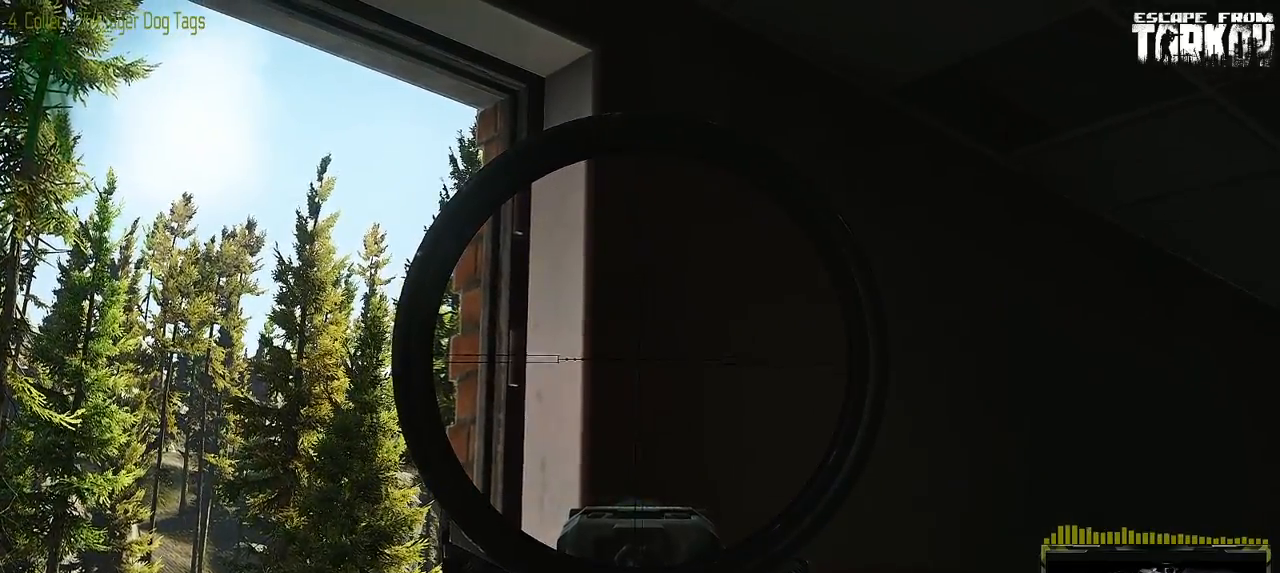
{"keys": ["a"], "mouse": [], "events": [[400, "a", "down"]]}
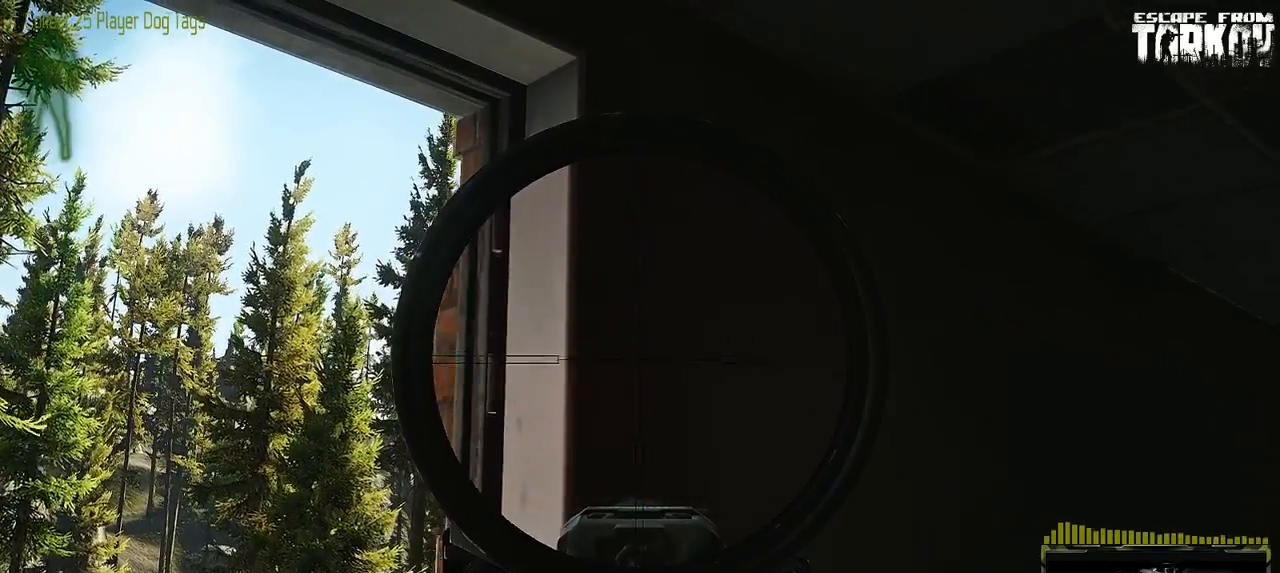
{"keys": ["a"], "mouse": [], "events": []}
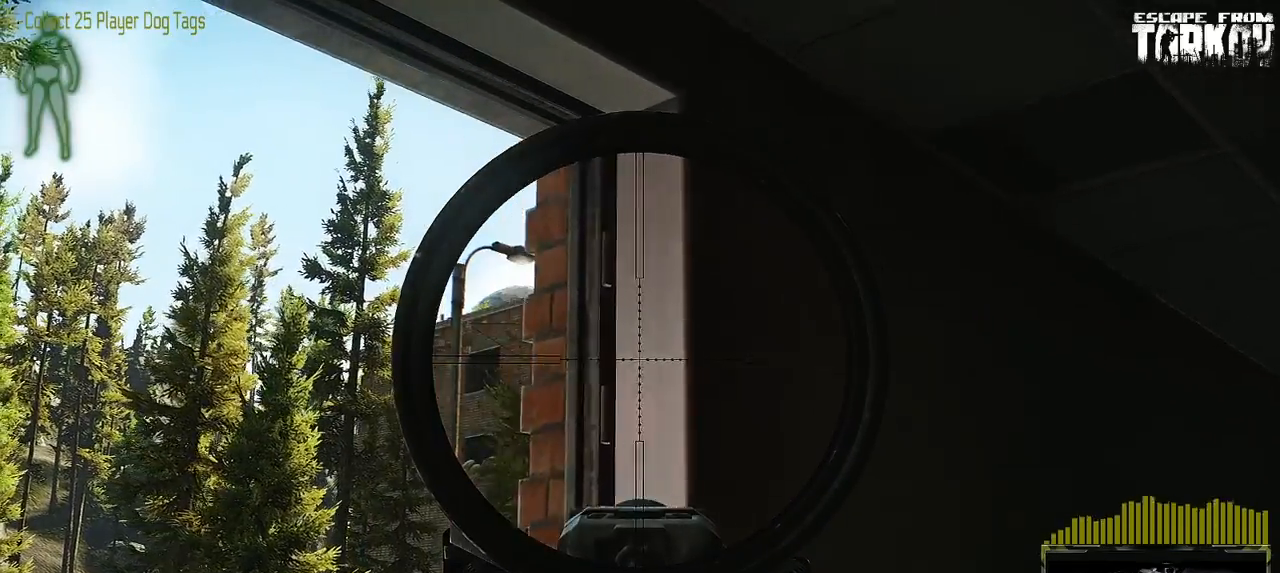
{"keys": [], "mouse": [], "events": [[217, "a", "up"]]}
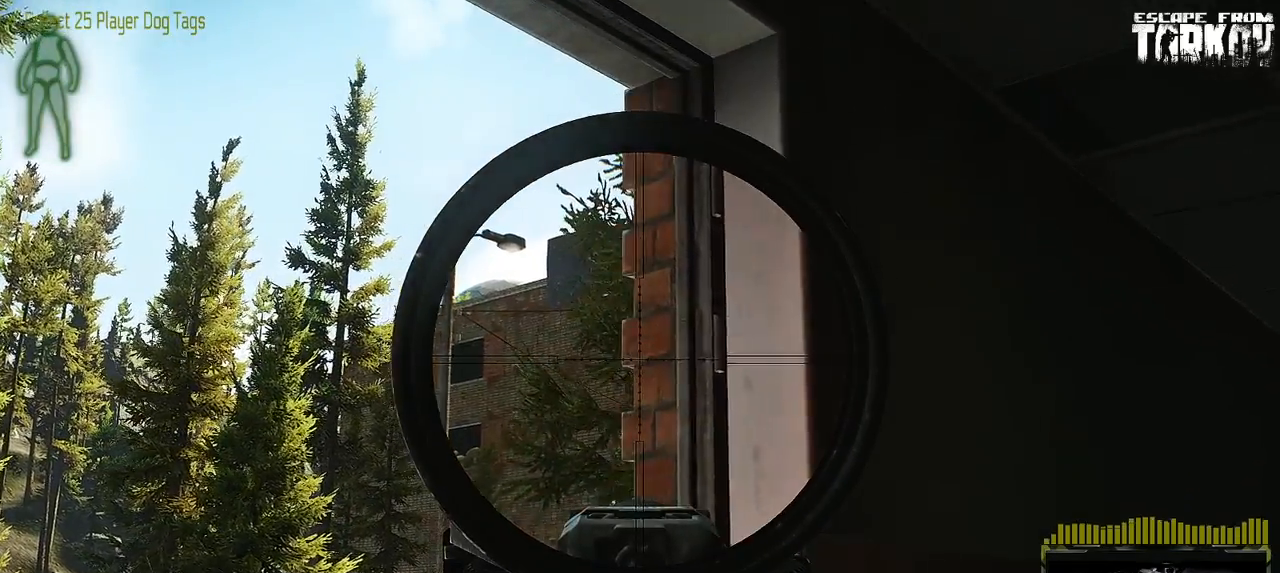
{"keys": ["a"], "mouse": [], "events": [[250, "a", "down"]]}
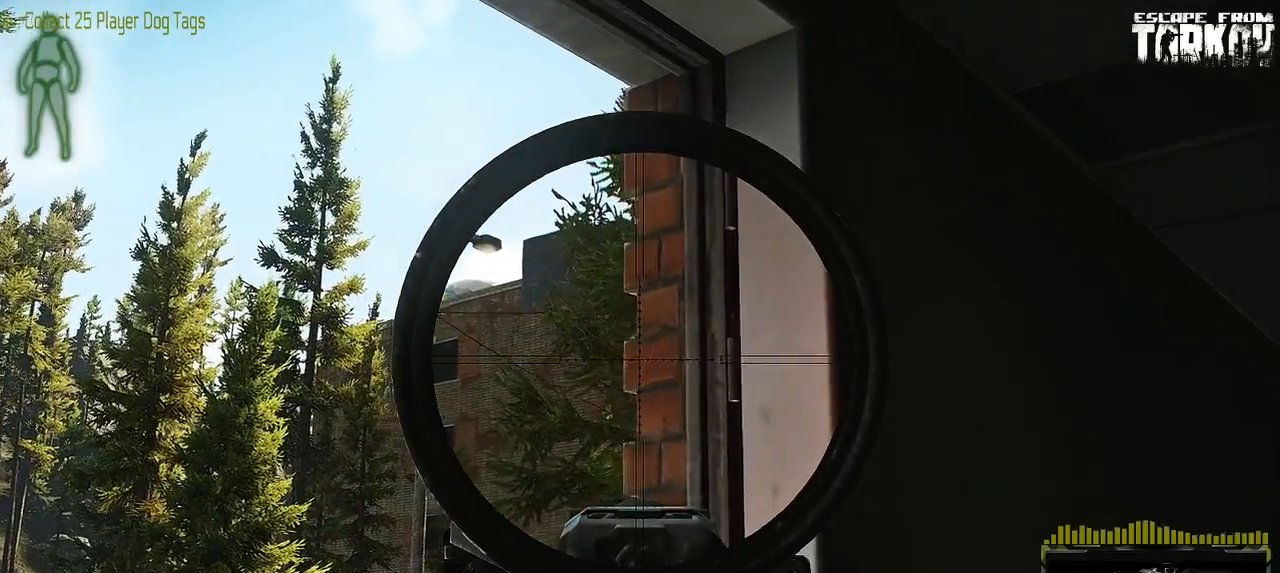
{"keys": [], "mouse": [], "events": [[100, "a", "up"], [283, "a", "down"], [450, "a", "up"]]}
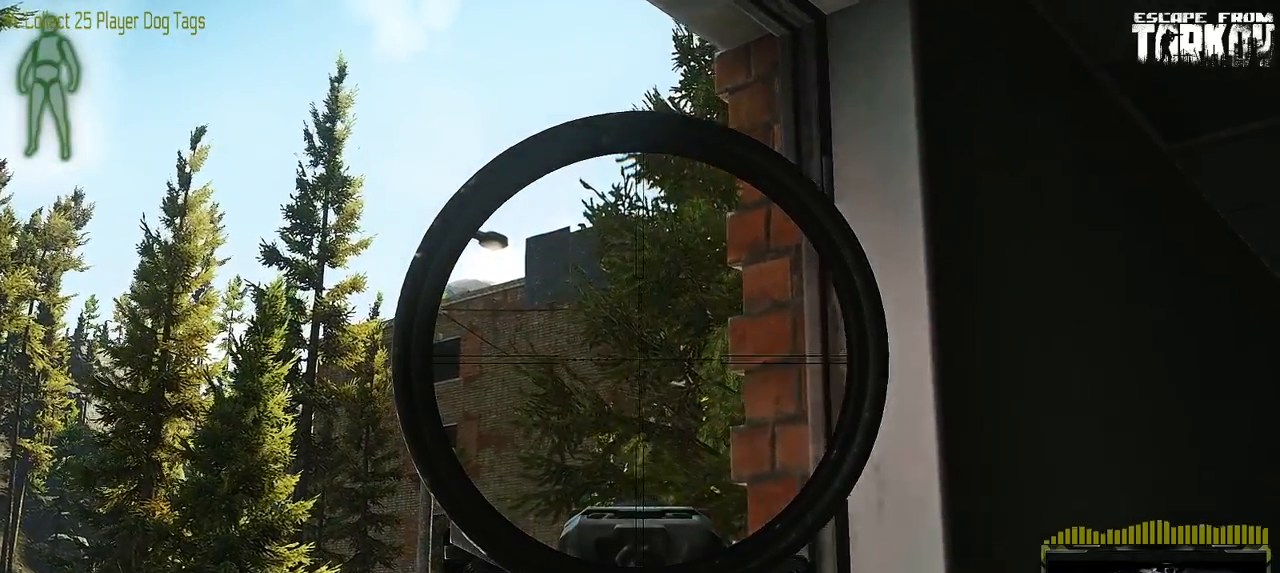
{"keys": ["a"], "mouse": [], "events": [[233, "a", "down"]]}
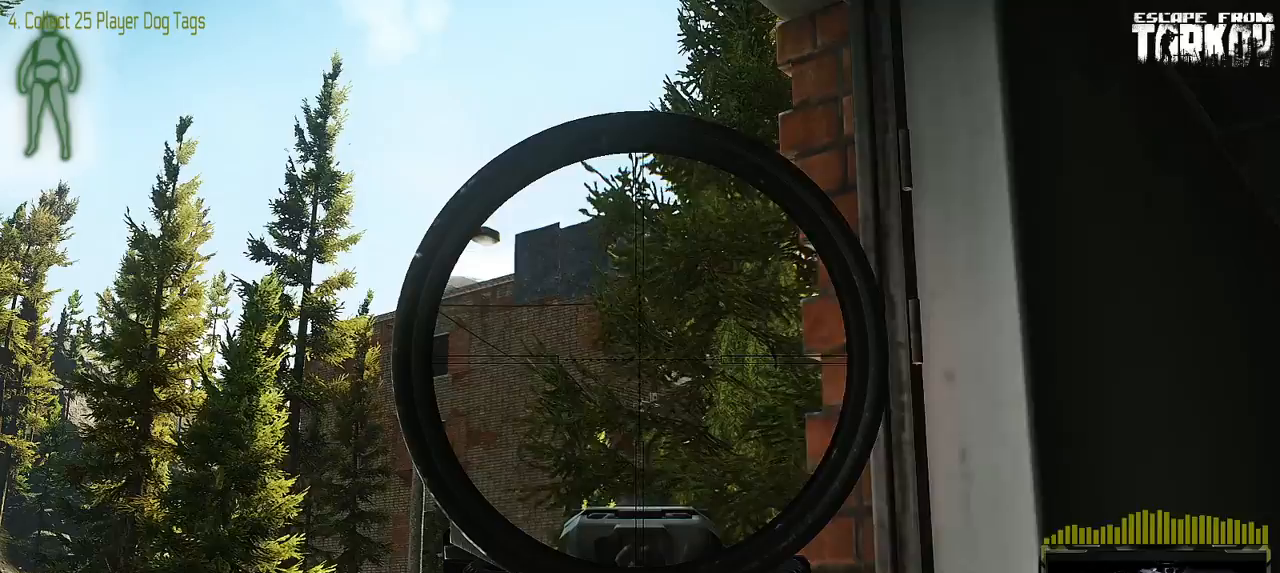
{"keys": ["a"], "mouse": [], "events": []}
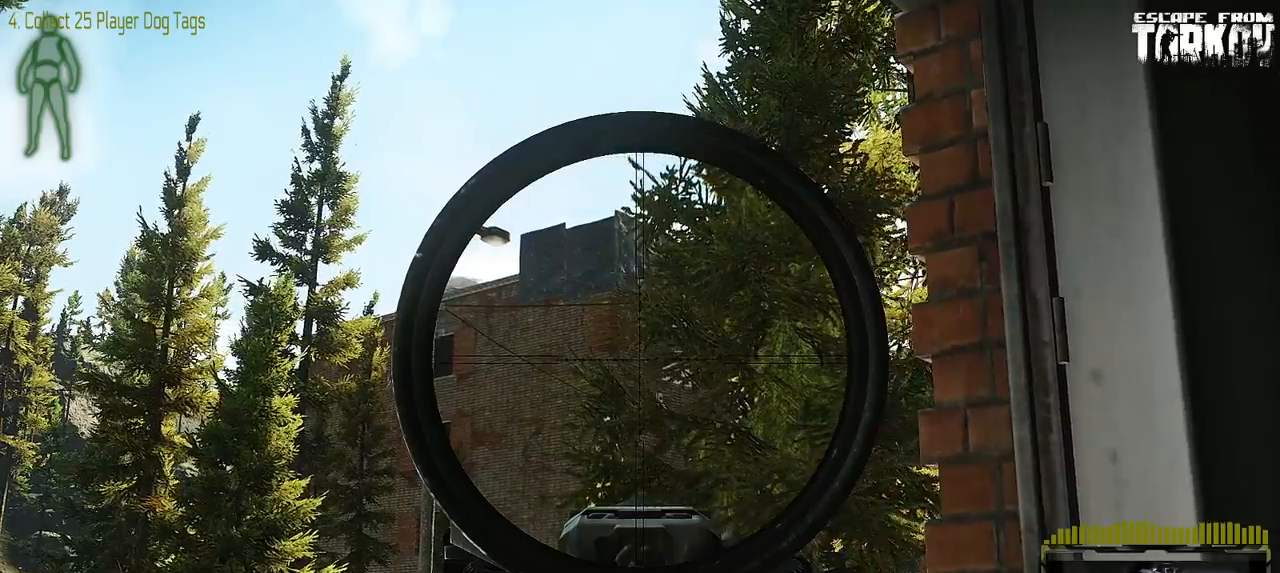
{"keys": [], "mouse": [], "events": [[67, "a", "up"]]}
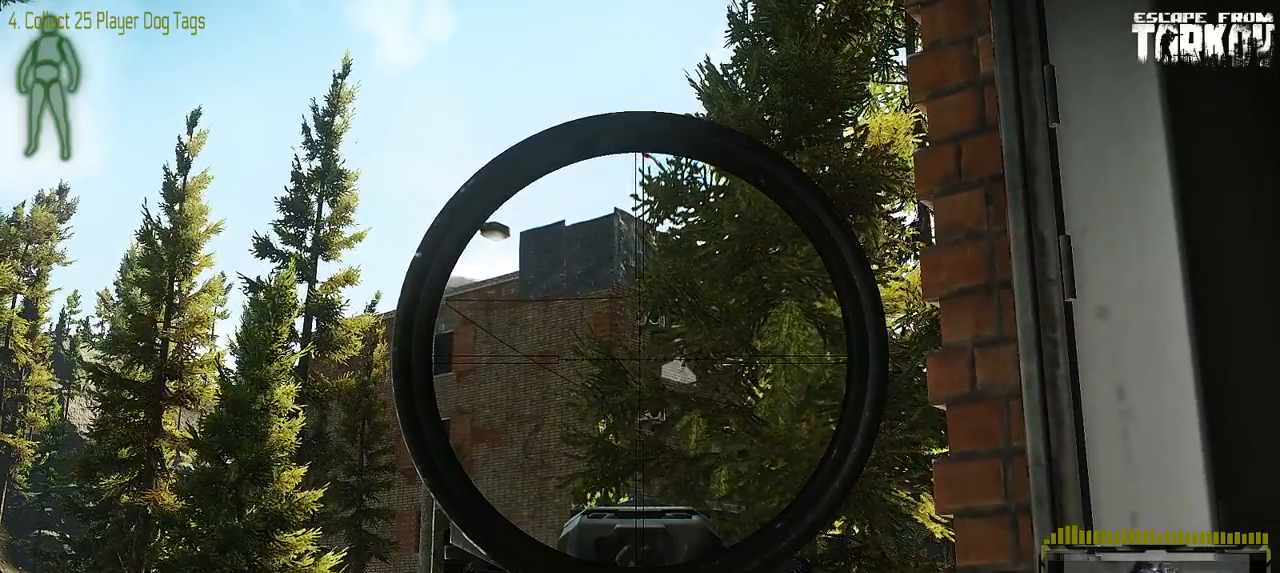
{"keys": ["d"], "mouse": [], "events": [[50, "d", "down"]]}
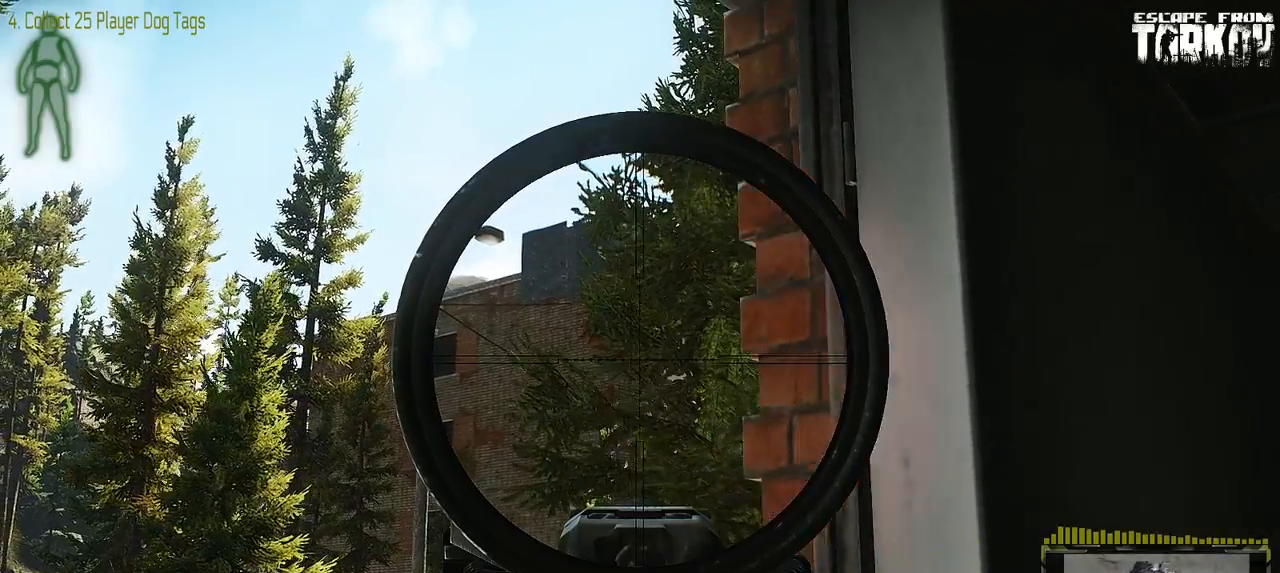
{"keys": ["d"], "mouse": [], "events": []}
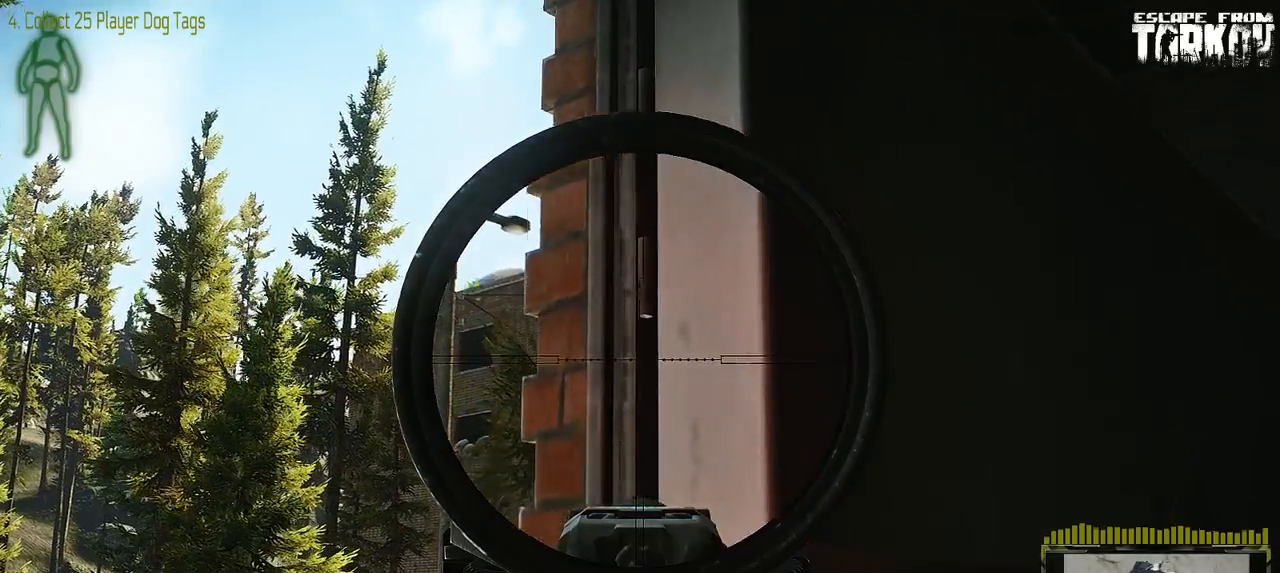
{"keys": ["d"], "mouse": [], "events": []}
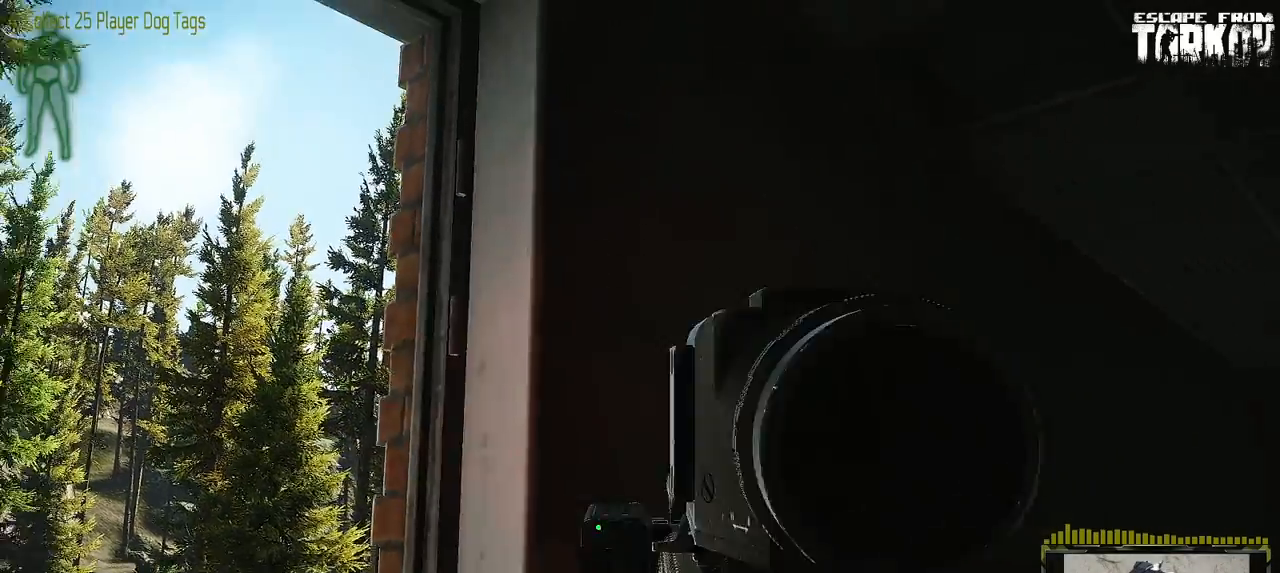
{"keys": [], "mouse": [], "events": [[433, "d", "up"]]}